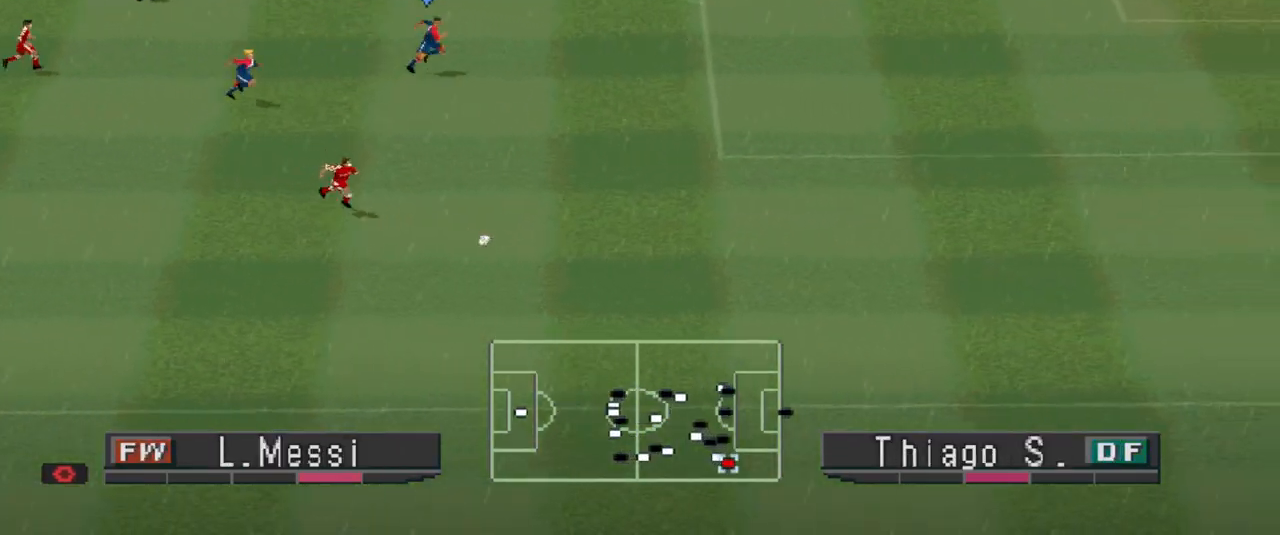
Gameplay with a controller (PlayStation layout); each line is a JSON object with the inputs held at the frame after it. "events" lists button and stick changes between this image and that frame as [ms after this image, input, new state], when the widget could be followed in between. Not read: left_stick right_stick.
{"buttons": ["R1", "DPAD_RIGHT"], "events": []}
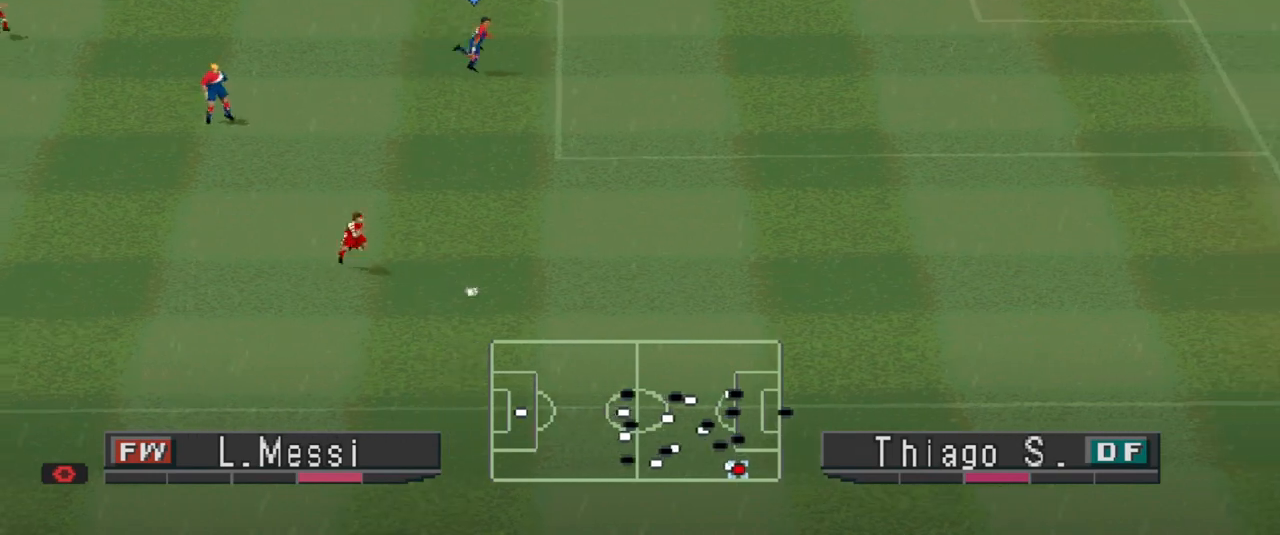
{"buttons": ["R1", "DPAD_RIGHT"], "events": []}
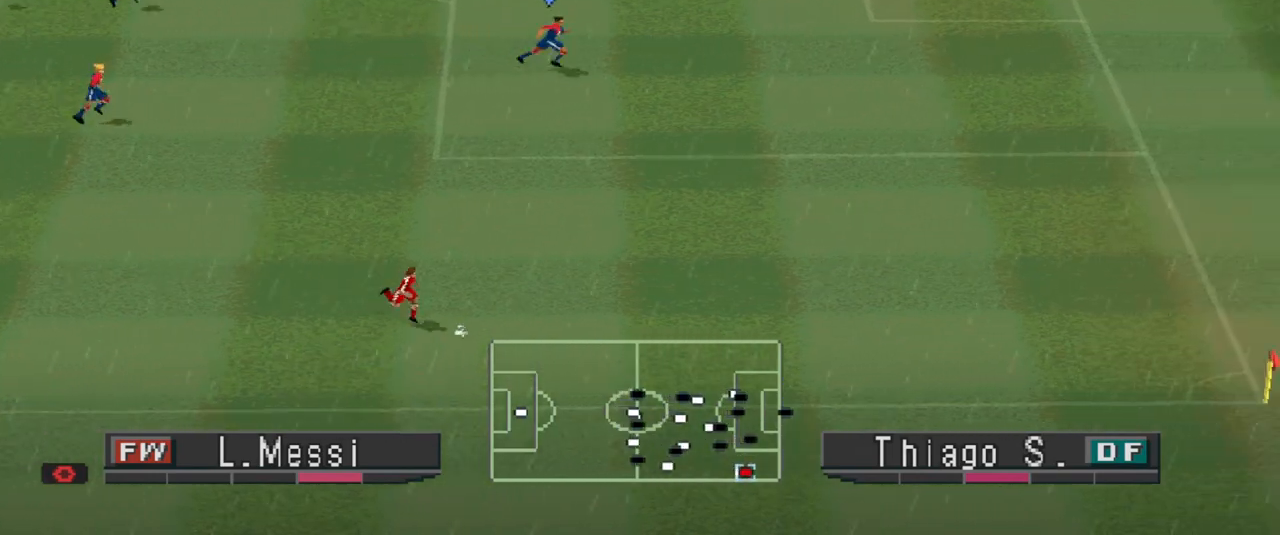
{"buttons": [], "events": [[300, "R1", "up"], [467, "DPAD_RIGHT", "up"]]}
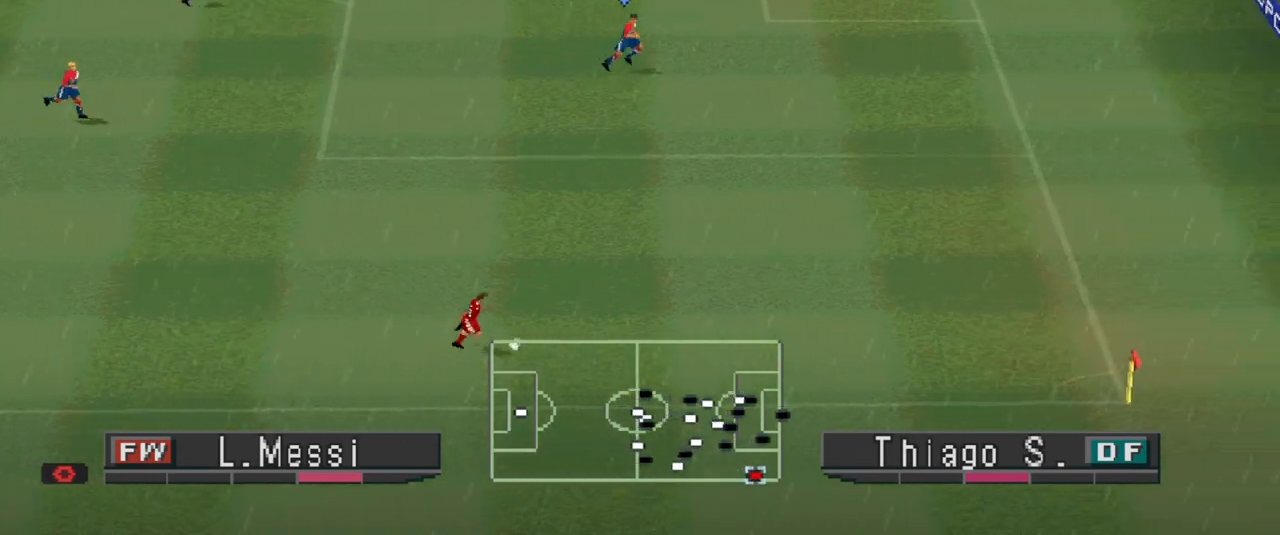
{"buttons": [], "events": []}
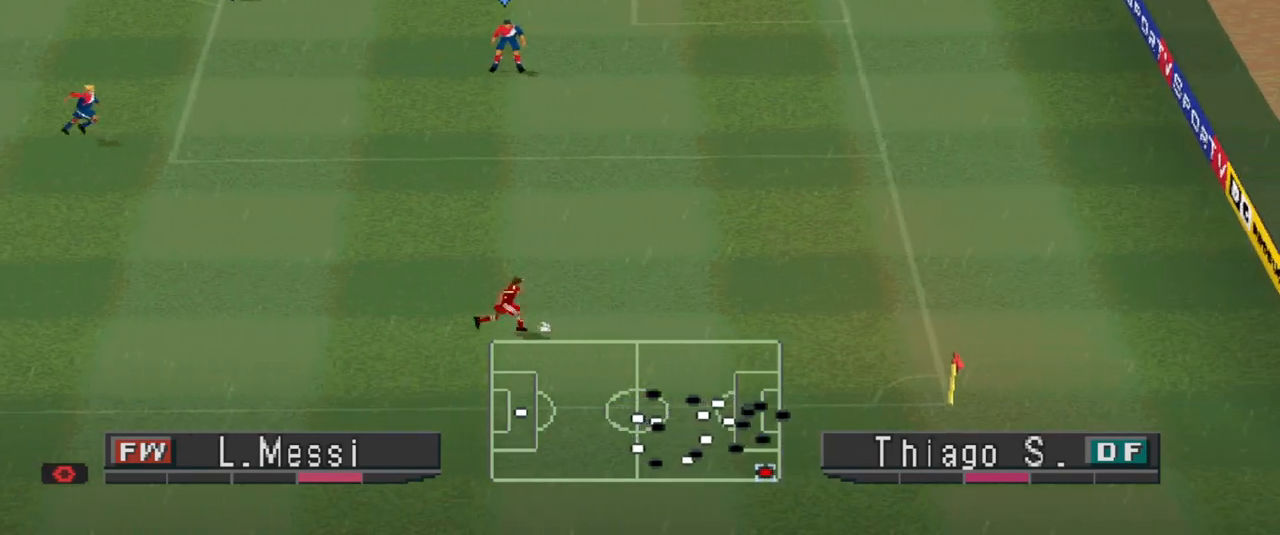
{"buttons": [], "events": []}
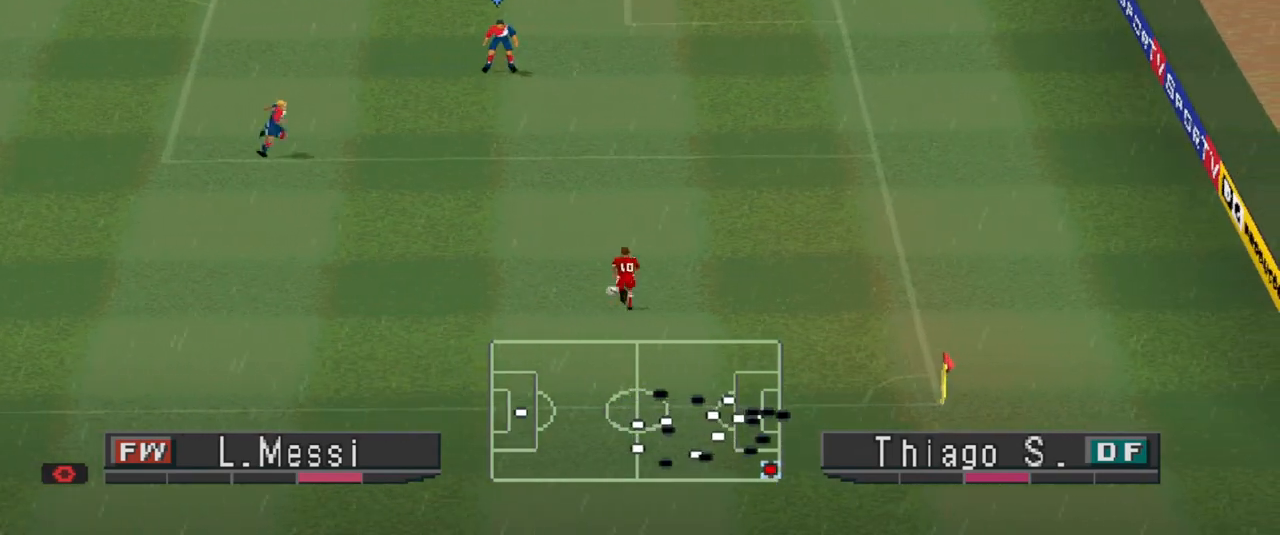
{"buttons": [], "events": []}
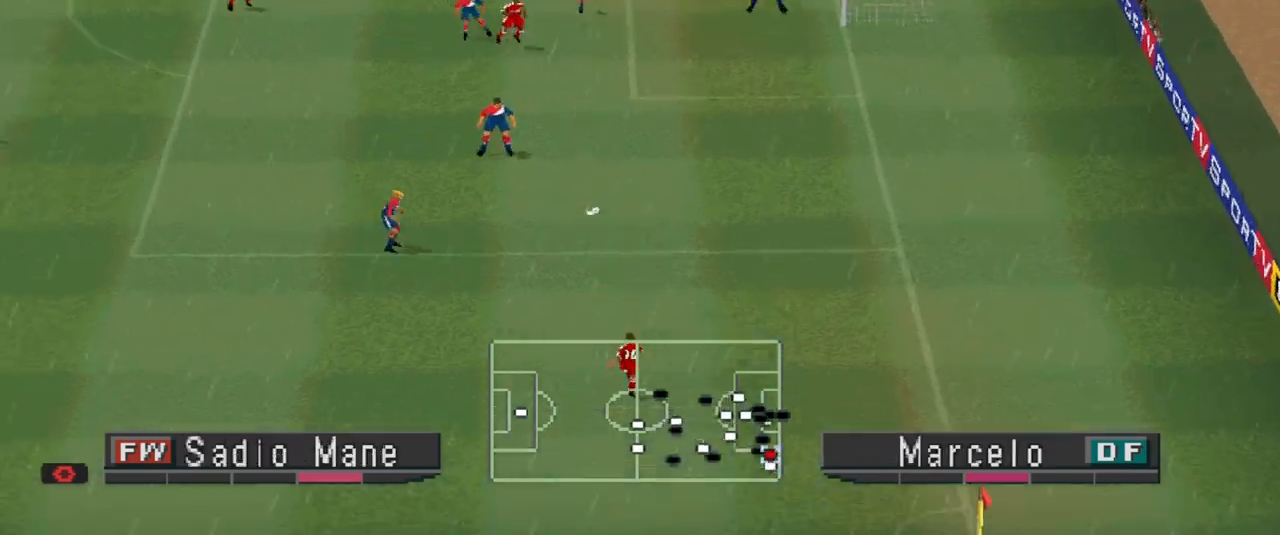
{"buttons": ["DPAD_LEFT"], "events": [[133, "CROSS", "down"], [133, "DPAD_LEFT", "down"], [233, "CROSS", "up"], [300, "CROSS", "down"], [367, "CROSS", "up"], [433, "CROSS", "down"], [500, "CROSS", "up"]]}
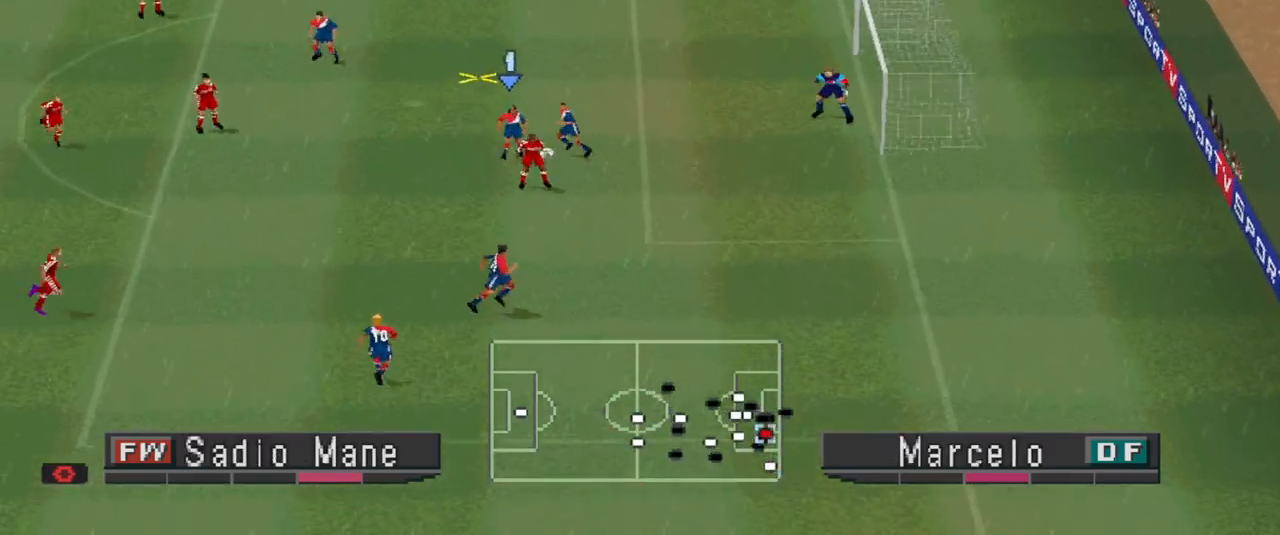
{"buttons": [], "events": [[67, "CROSS", "down"], [267, "CROSS", "up"], [333, "DPAD_LEFT", "up"]]}
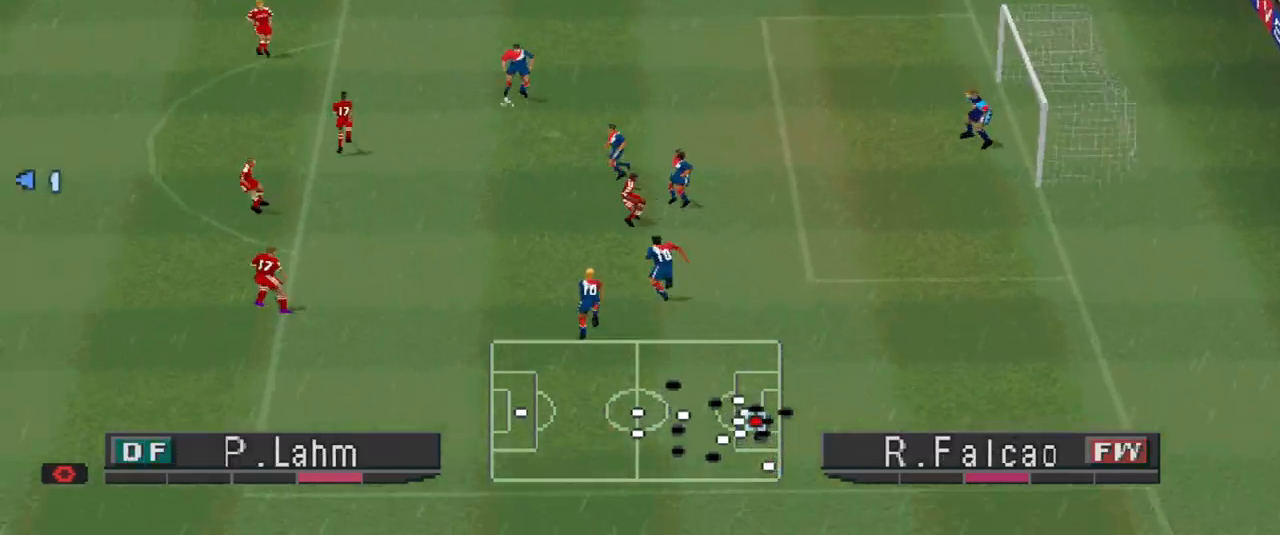
{"buttons": ["R1", "DPAD_RIGHT"], "events": [[267, "DPAD_RIGHT", "down"], [267, "R1", "down"]]}
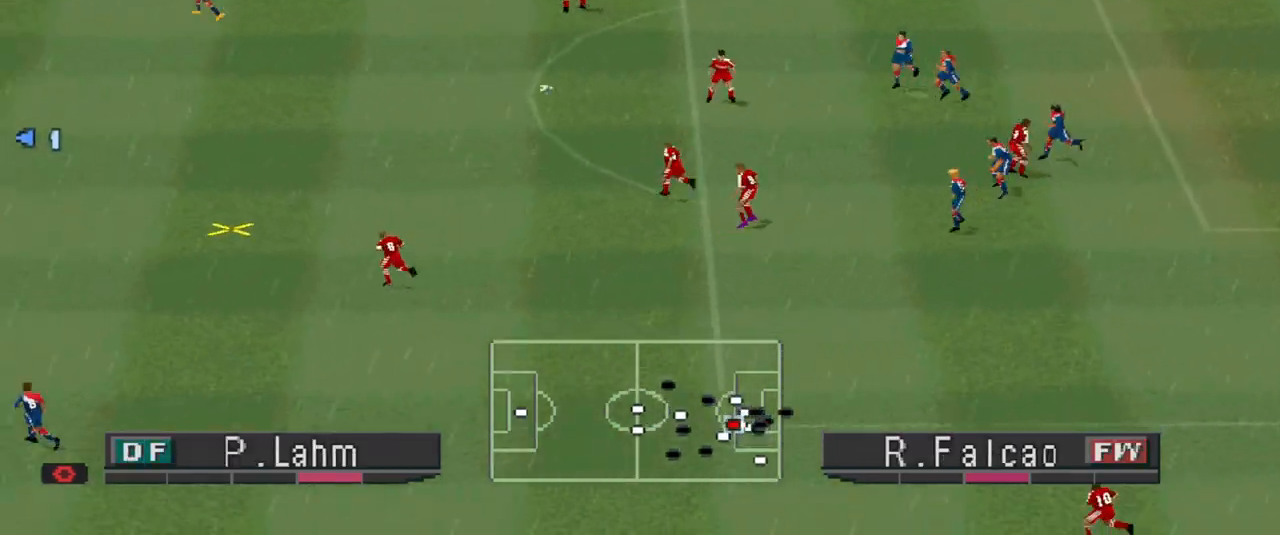
{"buttons": ["R1", "DPAD_UP", "DPAD_RIGHT"], "events": [[133, "DPAD_RIGHT", "up"], [167, "DPAD_UP", "down"], [467, "DPAD_RIGHT", "down"]]}
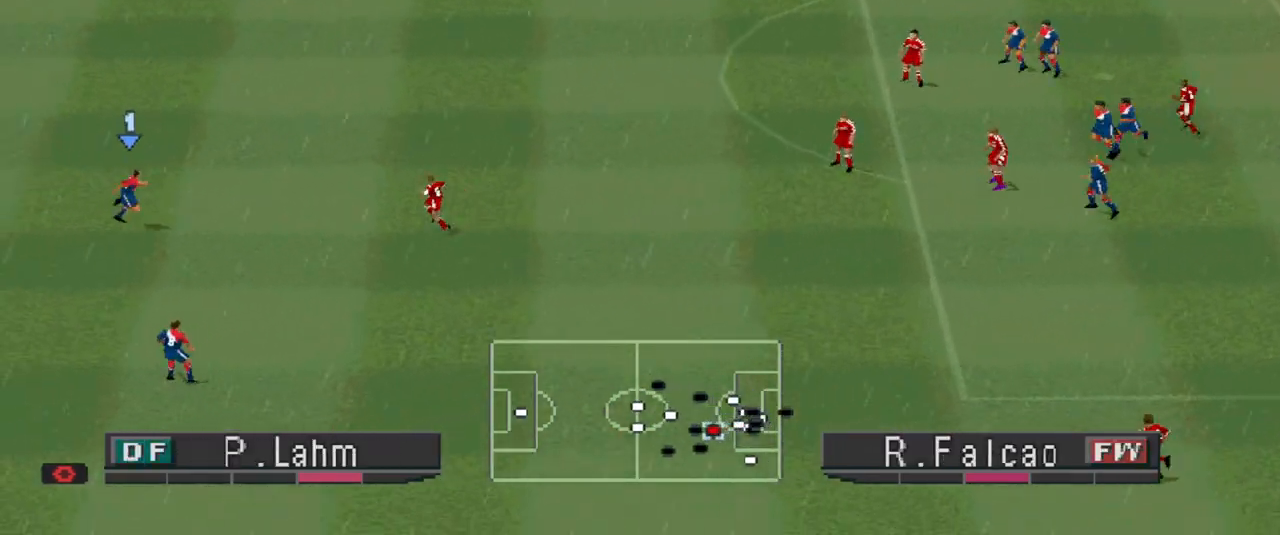
{"buttons": ["CROSS", "R1", "DPAD_RIGHT"], "events": [[100, "DPAD_UP", "up"], [233, "CROSS", "down"]]}
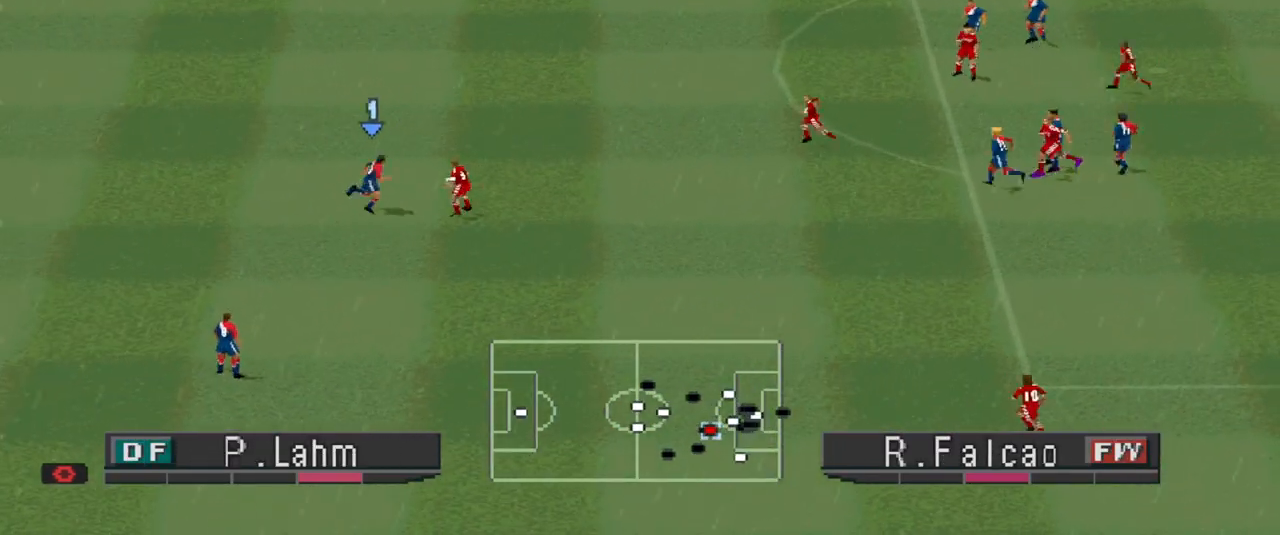
{"buttons": ["DPAD_UP"], "events": [[267, "DPAD_RIGHT", "up"], [333, "DPAD_UP", "down"], [467, "CROSS", "up"], [467, "R1", "up"]]}
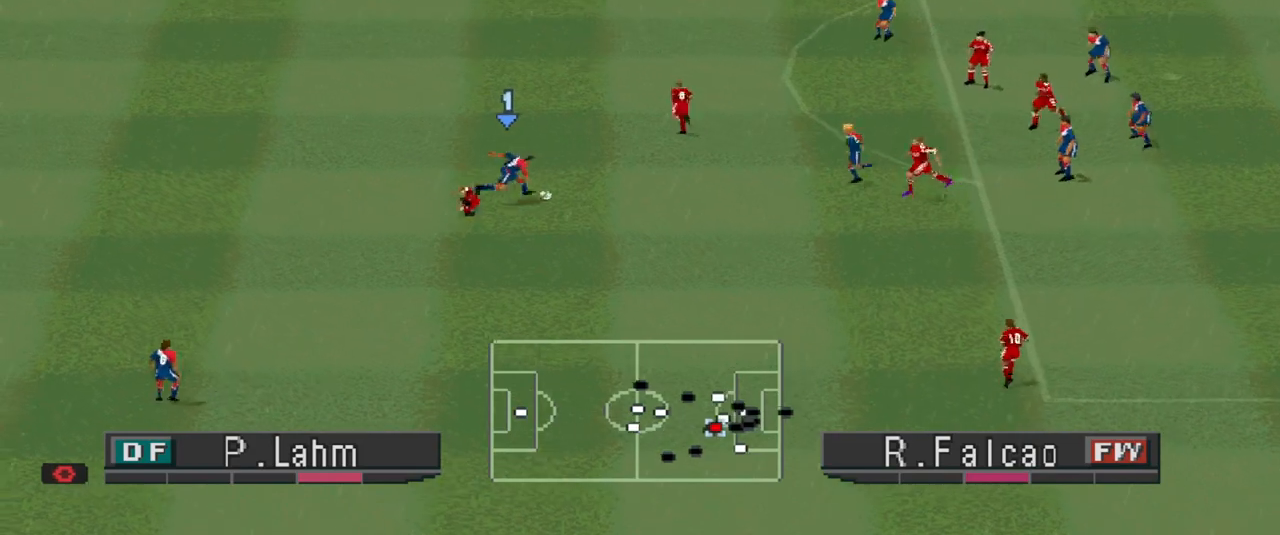
{"buttons": ["DPAD_UP", "DPAD_LEFT"], "events": [[33, "CROSS", "down"], [100, "DPAD_LEFT", "down"], [100, "DPAD_UP", "up"], [167, "CROSS", "up"], [167, "DPAD_UP", "down"], [233, "CROSS", "down"], [300, "CROSS", "up"]]}
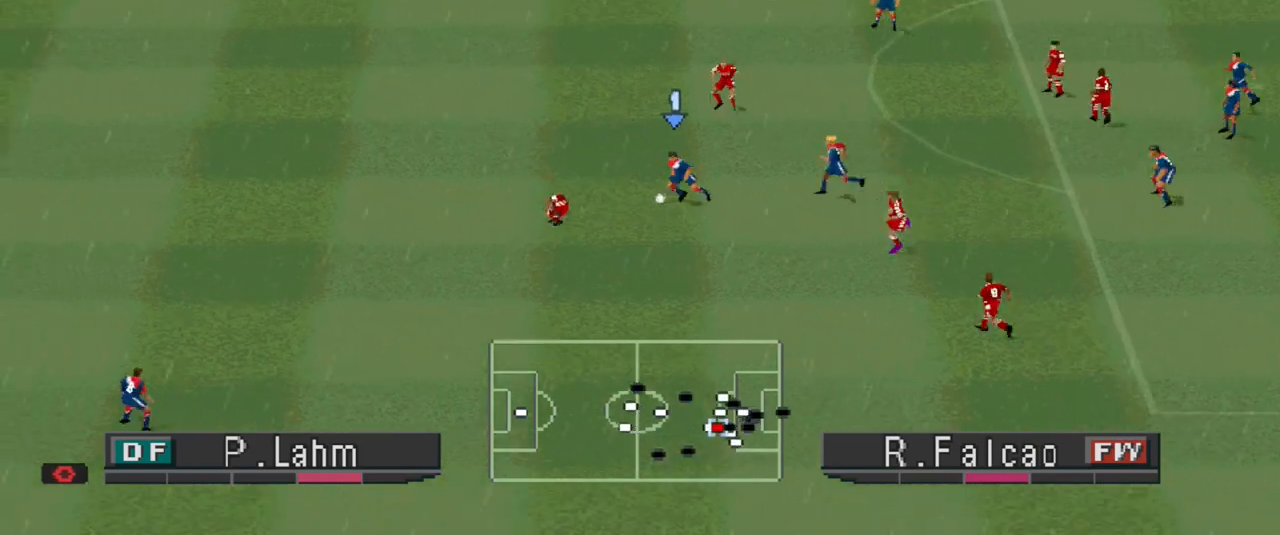
{"buttons": [], "events": [[67, "DPAD_UP", "up"], [133, "DPAD_UP", "down"], [367, "DPAD_UP", "up"], [500, "DPAD_LEFT", "up"]]}
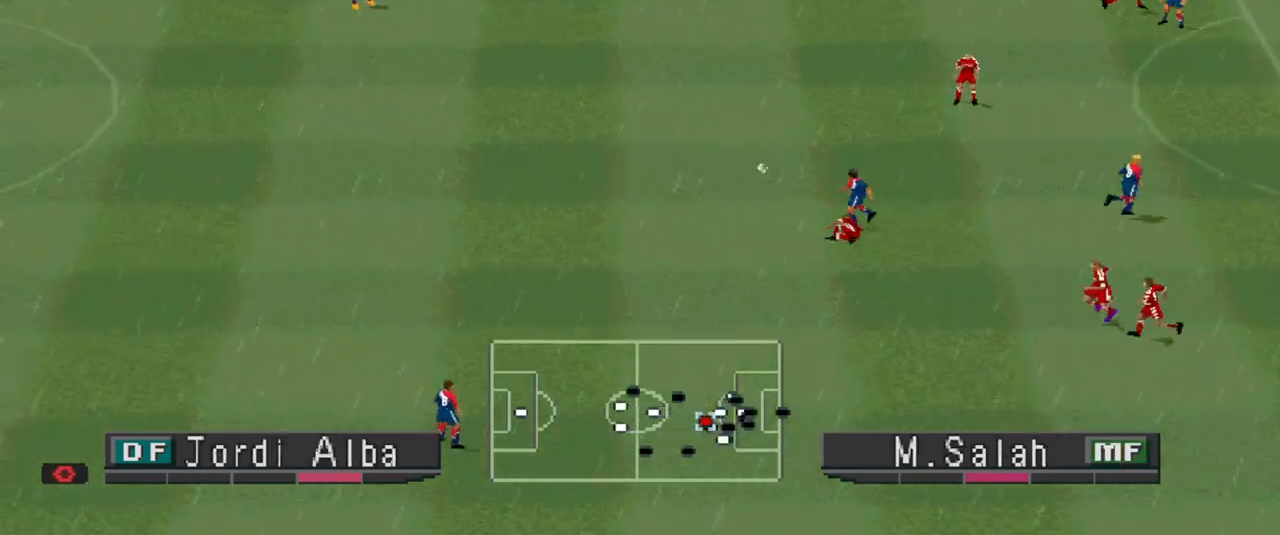
{"buttons": ["R1", "DPAD_DOWN"], "events": [[33, "DPAD_DOWN", "down"], [67, "DPAD_DOWN", "up"], [133, "DPAD_DOWN", "down"], [133, "R1", "down"]]}
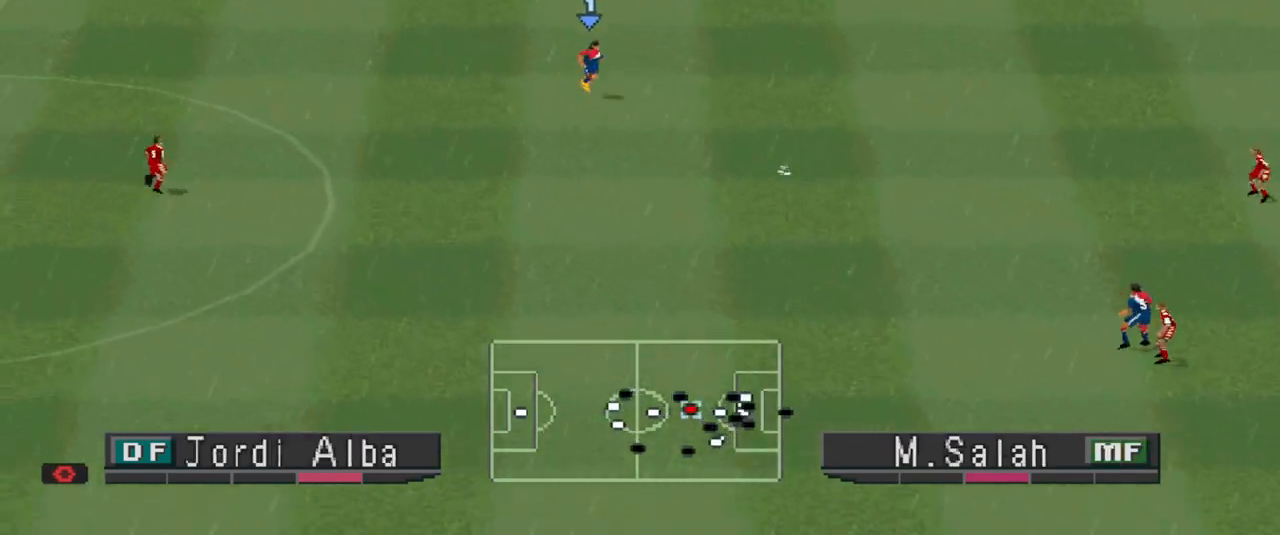
{"buttons": ["CIRCLE", "DPAD_DOWN", "DPAD_LEFT"], "events": [[133, "DPAD_LEFT", "down"], [200, "R1", "up"], [467, "CIRCLE", "down"]]}
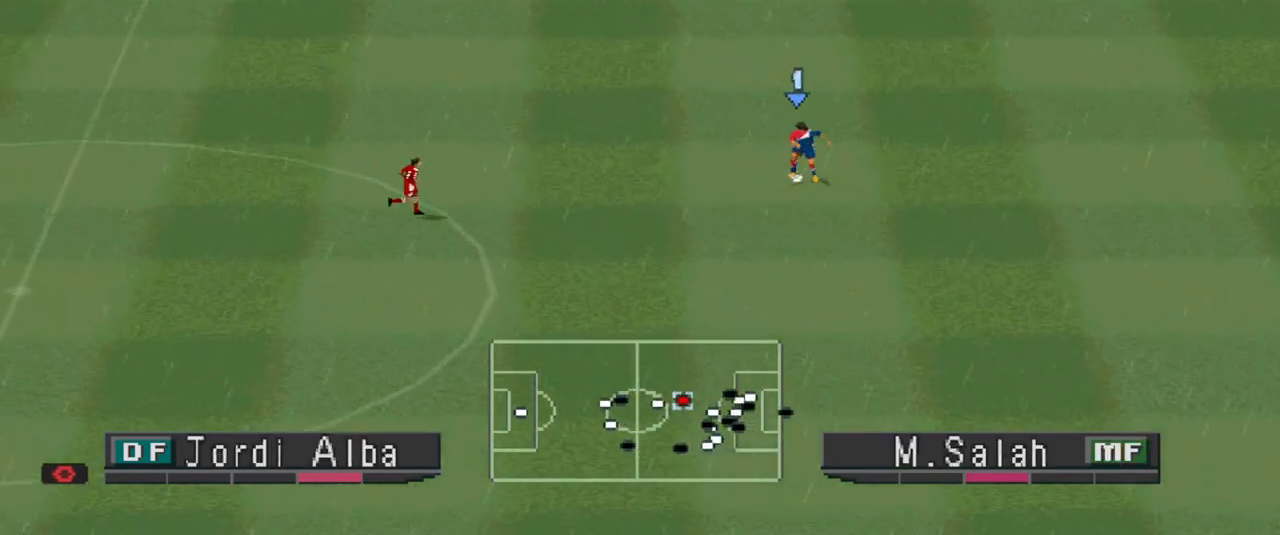
{"buttons": ["DPAD_DOWN", "DPAD_LEFT"], "events": [[267, "CIRCLE", "up"]]}
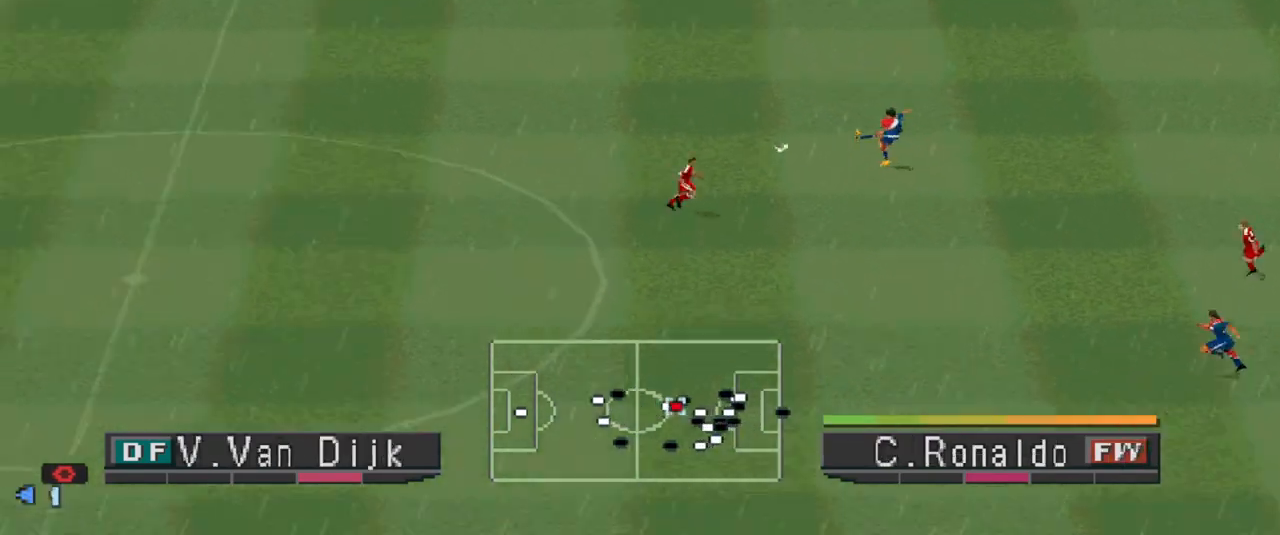
{"buttons": ["R1", "DPAD_LEFT"], "events": [[100, "DPAD_DOWN", "up"], [167, "R1", "down"]]}
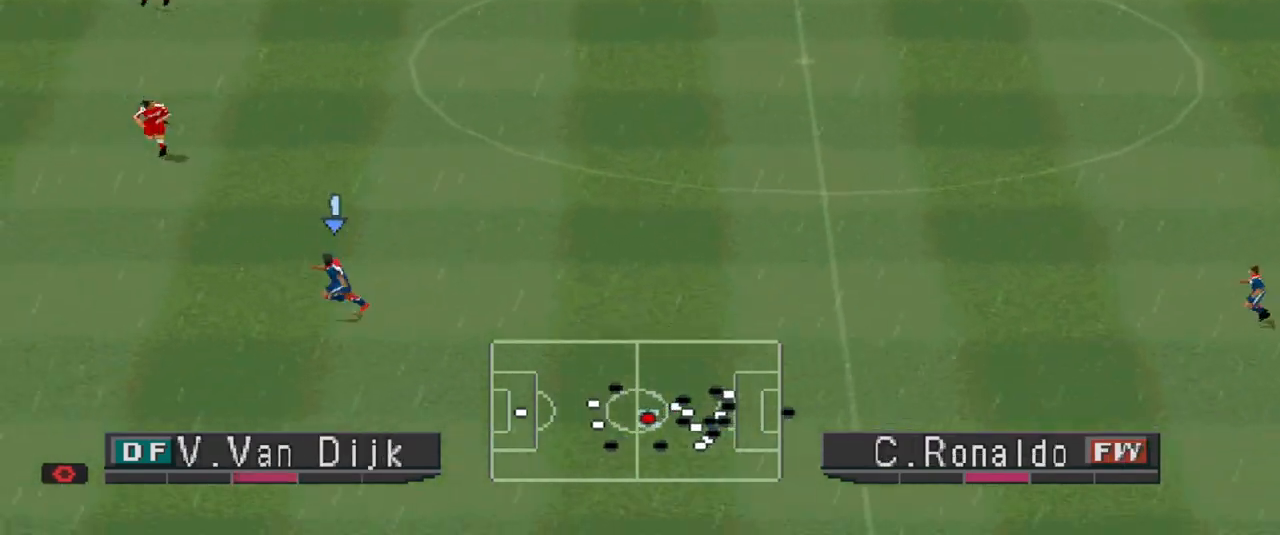
{"buttons": ["DPAD_DOWN", "DPAD_RIGHT"], "events": [[200, "DPAD_DOWN", "down"], [333, "DPAD_LEFT", "up"], [433, "DPAD_DOWN", "up"], [433, "DPAD_RIGHT", "down"], [433, "R1", "up"], [500, "DPAD_DOWN", "down"]]}
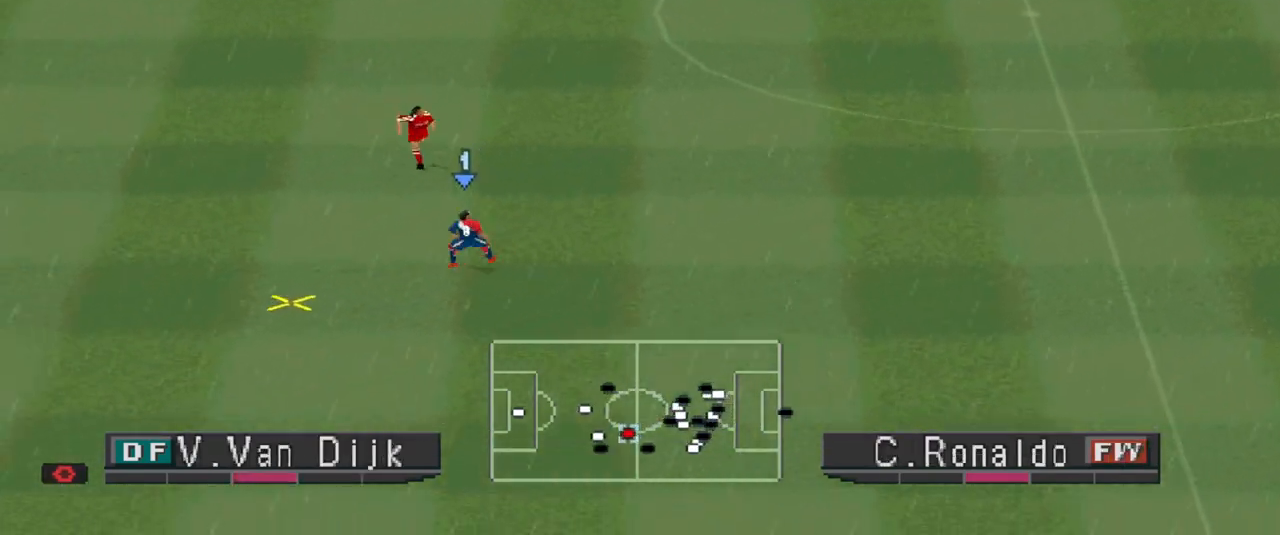
{"buttons": ["DPAD_RIGHT"], "events": [[133, "CROSS", "down"], [133, "DPAD_DOWN", "up"], [200, "CROSS", "up"], [367, "CROSS", "down"], [500, "CROSS", "up"]]}
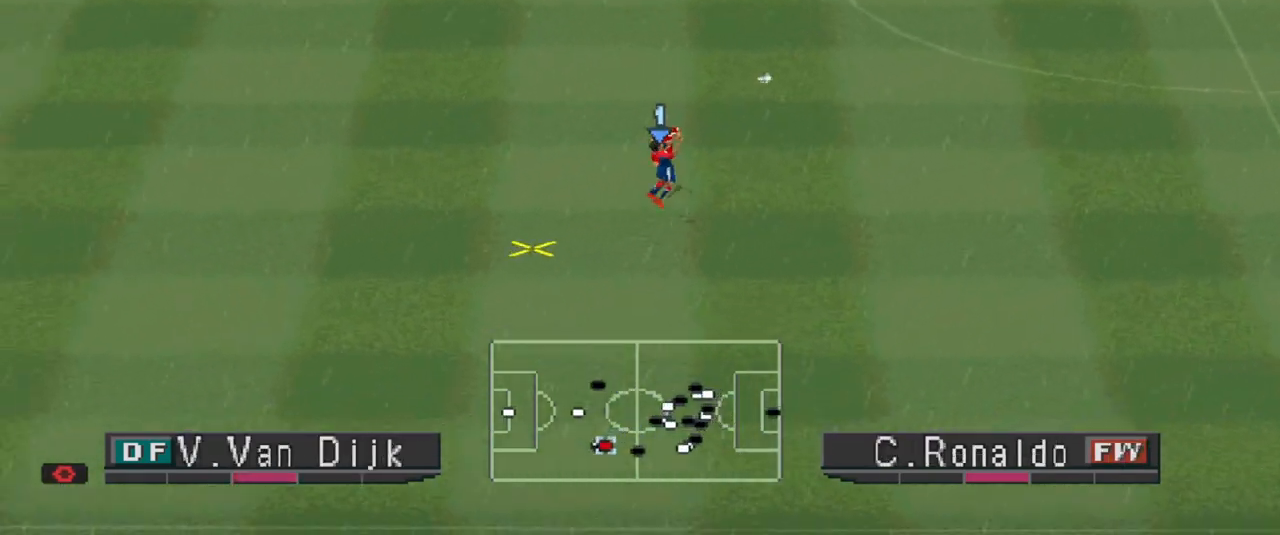
{"buttons": ["R1", "DPAD_LEFT"], "events": [[200, "DPAD_RIGHT", "up"], [400, "DPAD_LEFT", "down"], [400, "R1", "down"]]}
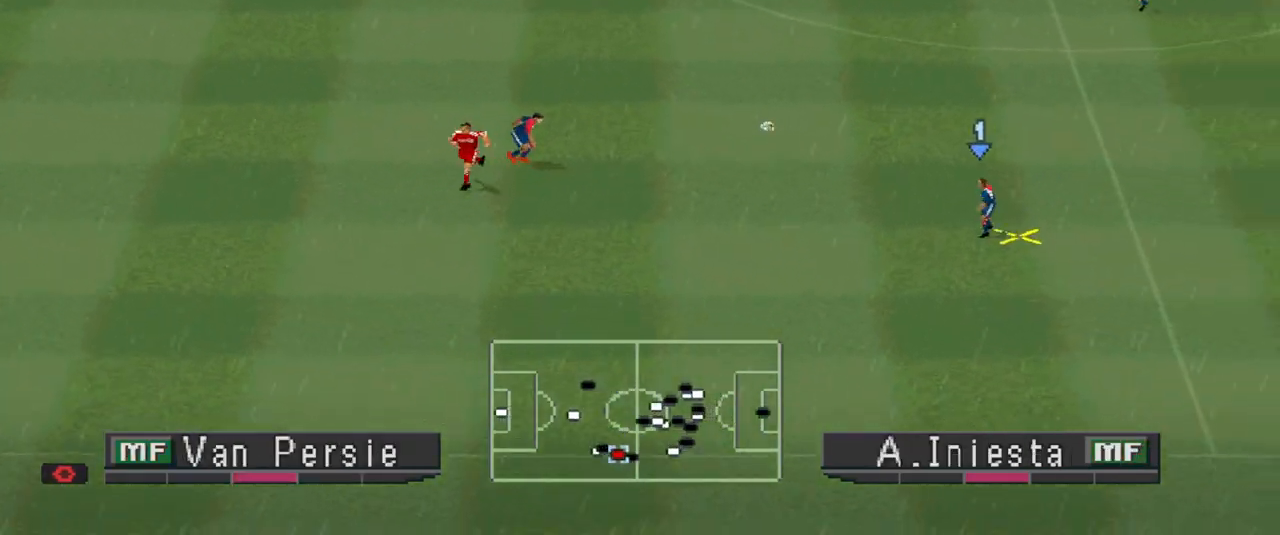
{"buttons": ["DPAD_LEFT"], "events": [[133, "R1", "up"]]}
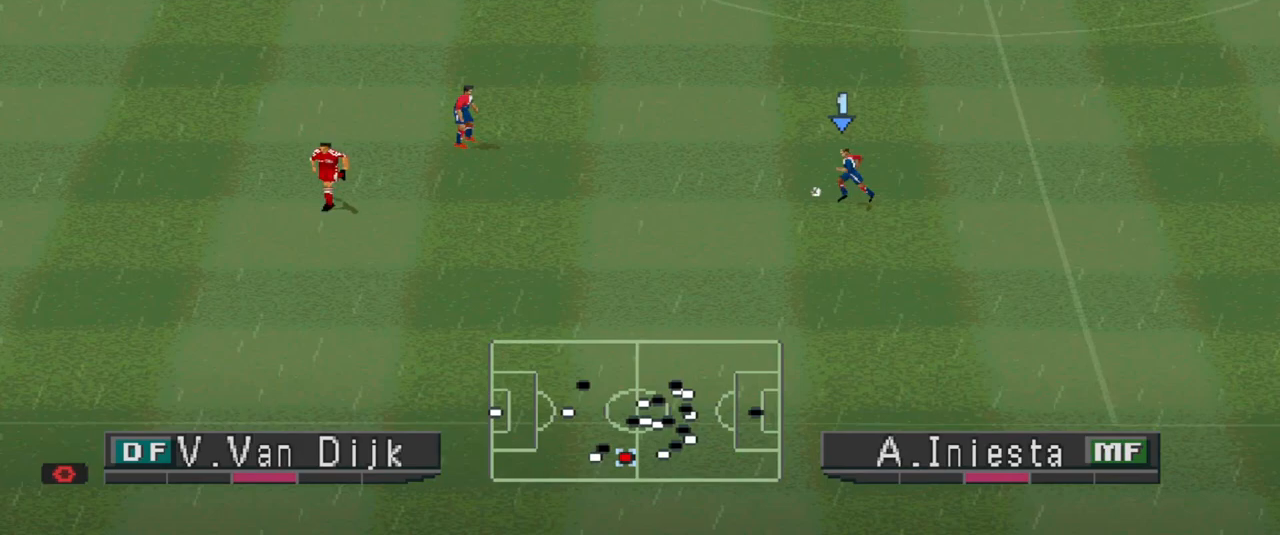
{"buttons": [], "events": [[267, "DPAD_LEFT", "up"]]}
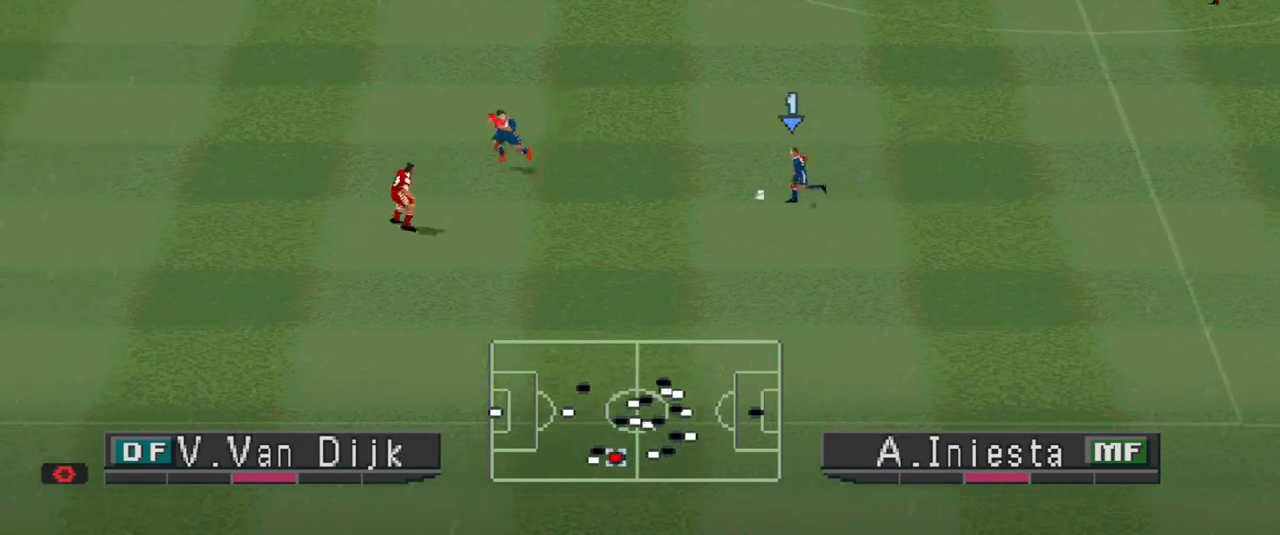
{"buttons": ["CROSS", "DPAD_LEFT"], "events": [[400, "CROSS", "down"], [400, "DPAD_LEFT", "down"]]}
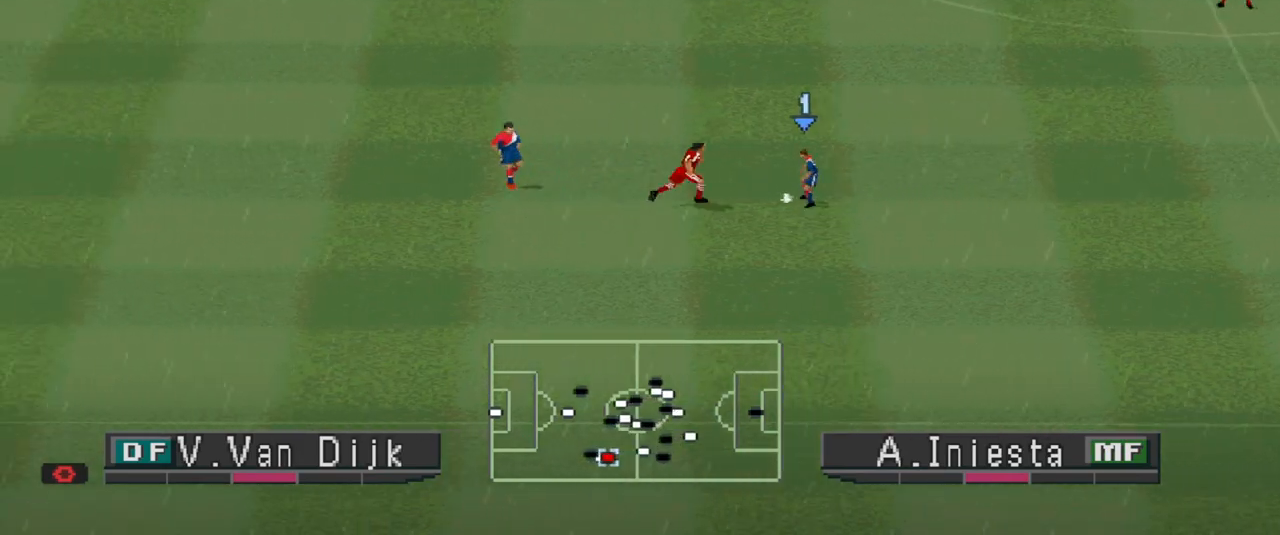
{"buttons": ["DPAD_LEFT"], "events": [[33, "CROSS", "up"]]}
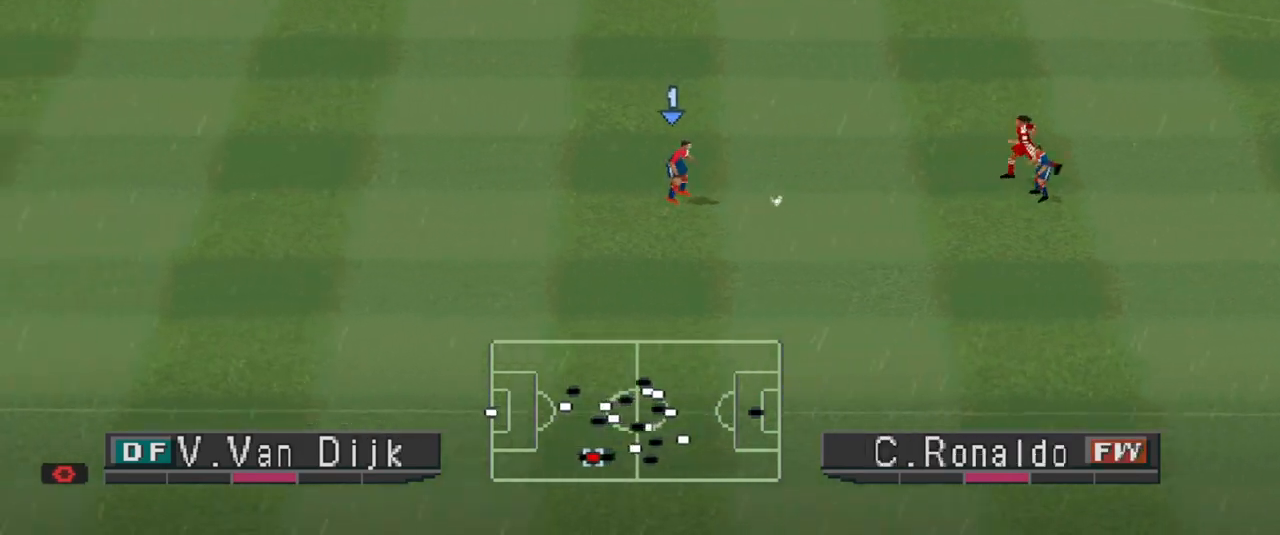
{"buttons": ["R1", "DPAD_LEFT"], "events": [[267, "R1", "down"]]}
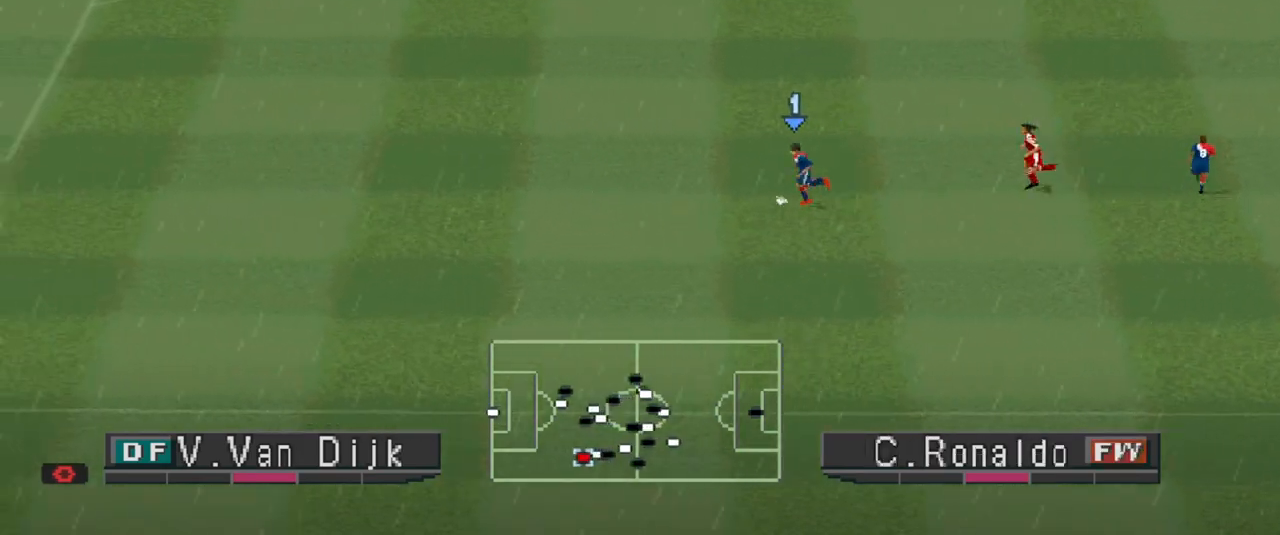
{"buttons": ["R1", "DPAD_UP", "DPAD_LEFT"], "events": [[200, "DPAD_UP", "down"]]}
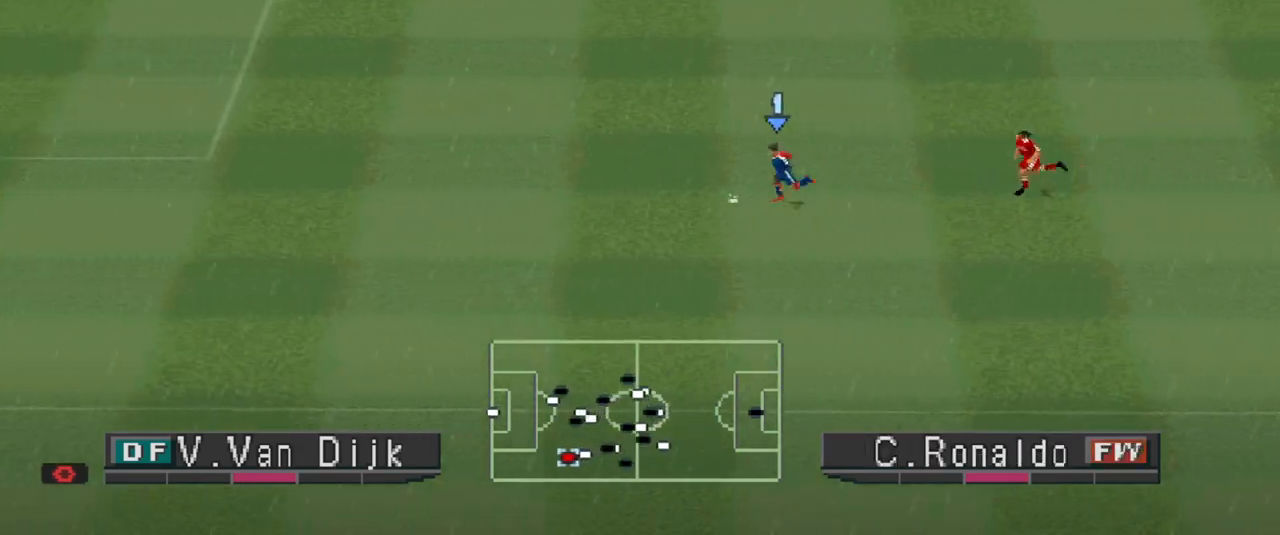
{"buttons": ["R1", "DPAD_UP", "DPAD_LEFT"], "events": []}
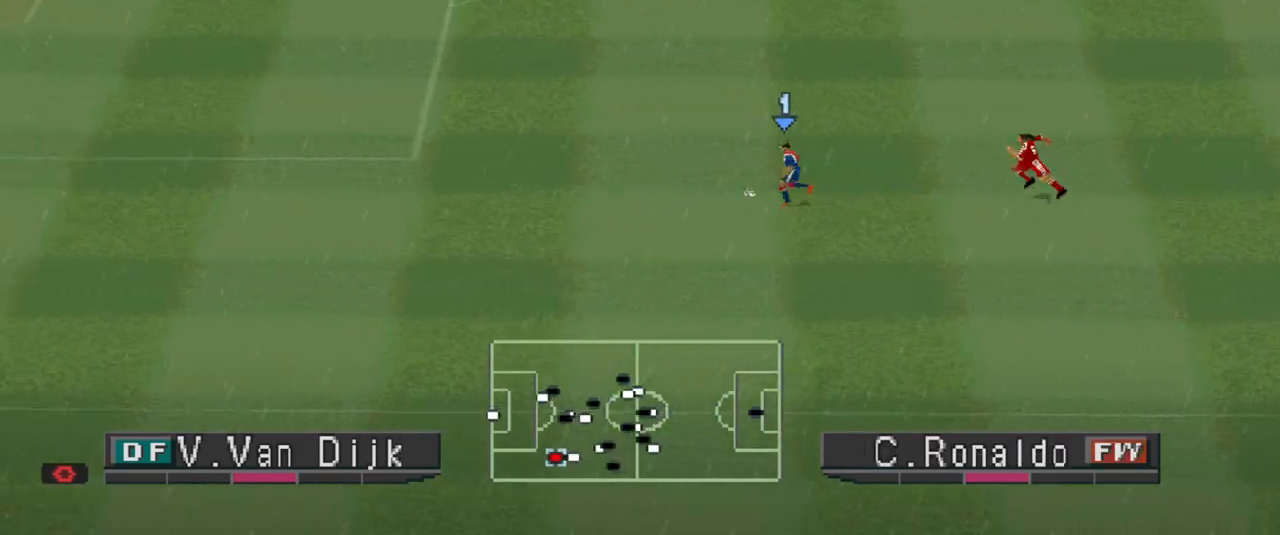
{"buttons": ["R1", "DPAD_UP", "DPAD_LEFT"], "events": []}
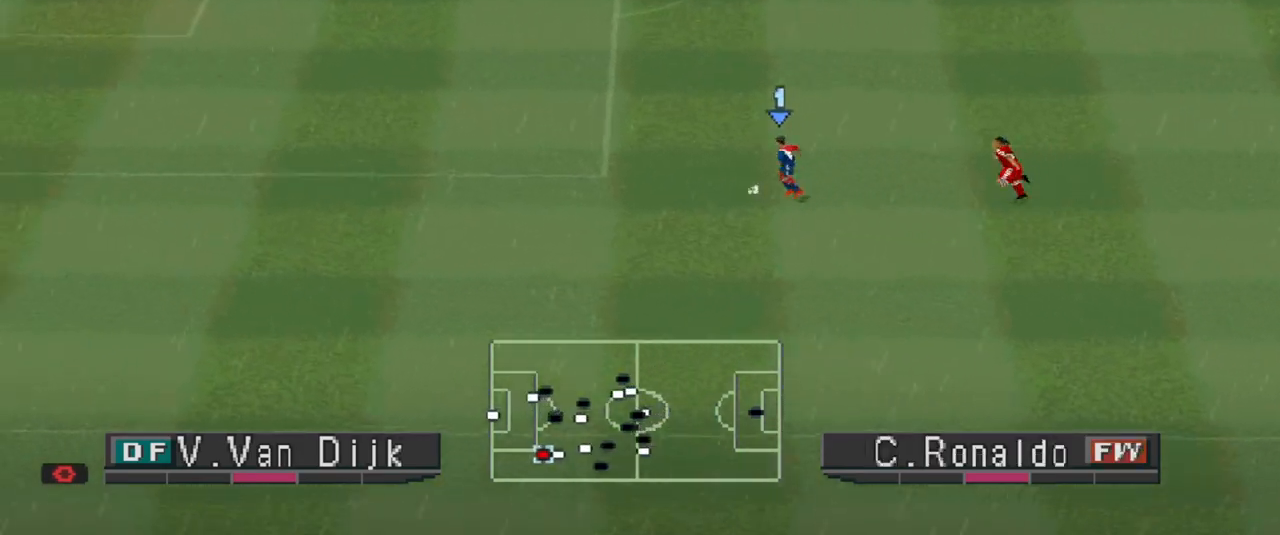
{"buttons": ["R1", "DPAD_UP", "DPAD_LEFT"], "events": []}